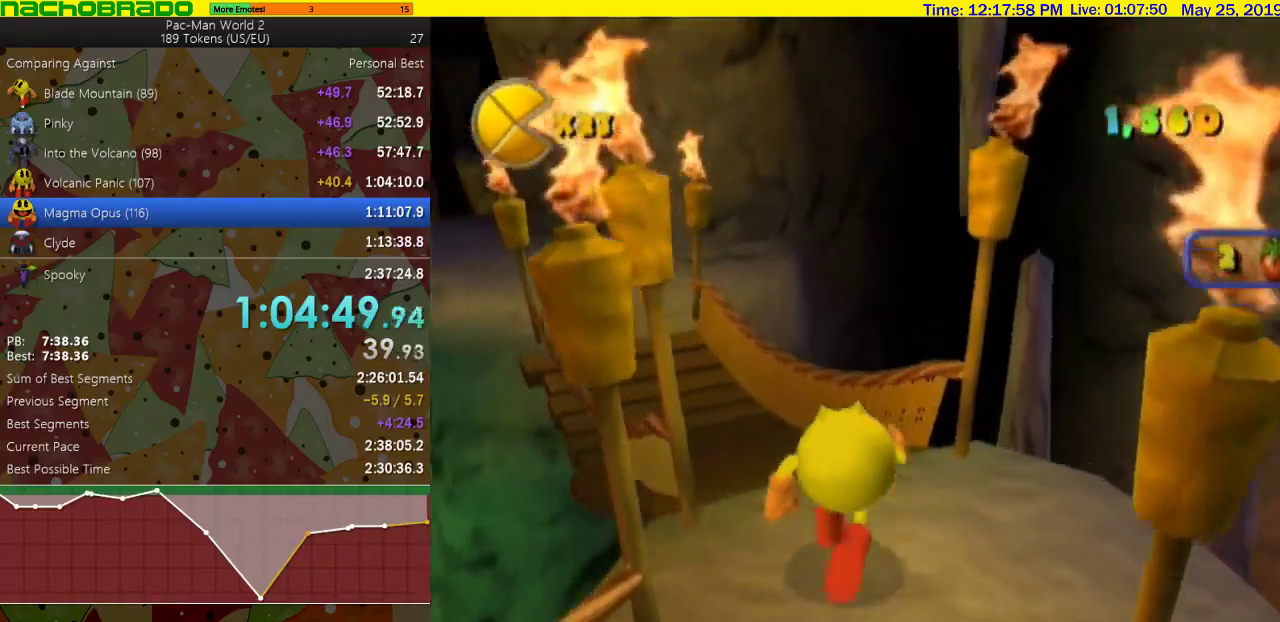
Gameplay with a controller; each line is a JSON object with the inputs held at the frame after it. "events" lists button and stick changes between this image and that frame as [ms after this image, input, new state], when the widget could be followed in between. Not read: L3 R3.
{"buttons": ["CROSS"], "left_stick": "center", "right_stick": "center", "events": [[183, "right_stick", "center"], [233, "CROSS", "down"], [300, "left_stick", "center"]]}
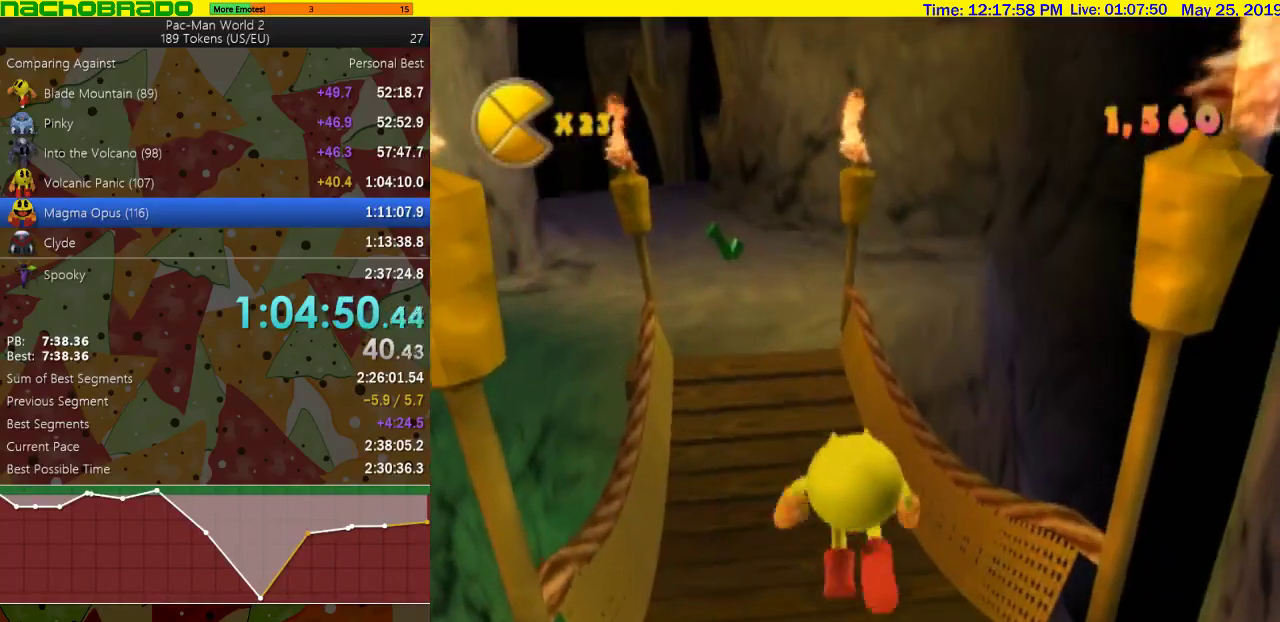
{"buttons": ["CROSS"], "left_stick": "up", "right_stick": "center", "events": [[83, "left_stick", "left"], [233, "left_stick", "up"]]}
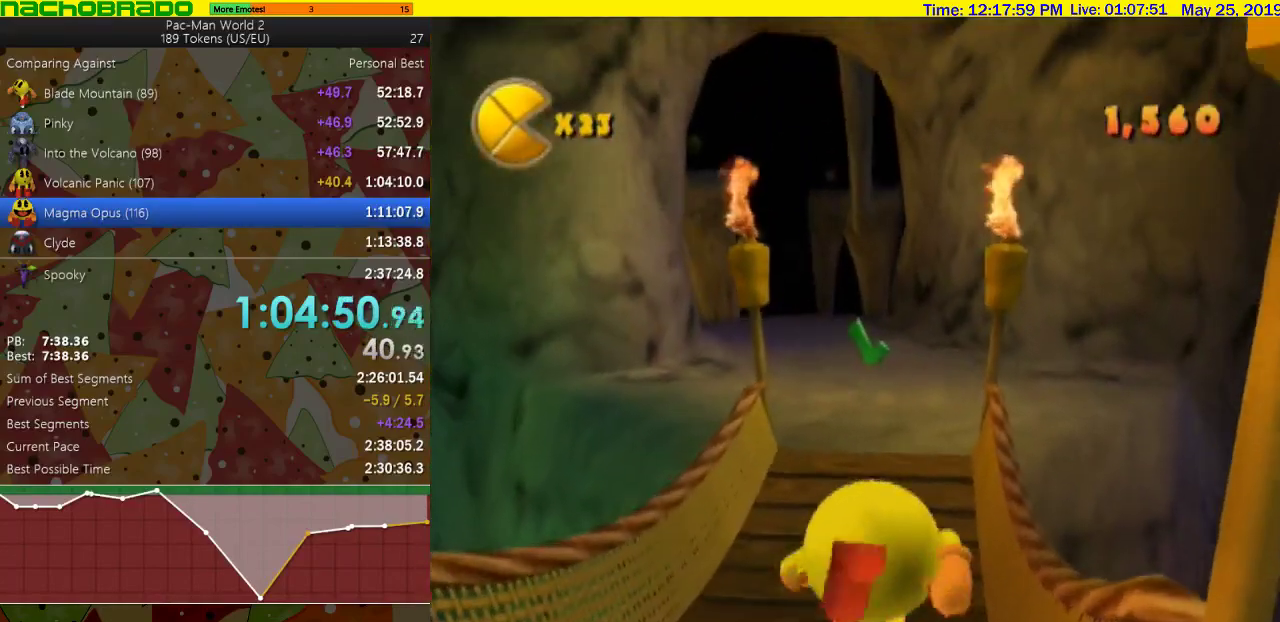
{"buttons": [], "left_stick": "up", "right_stick": "center", "events": [[333, "CROSS", "up"]]}
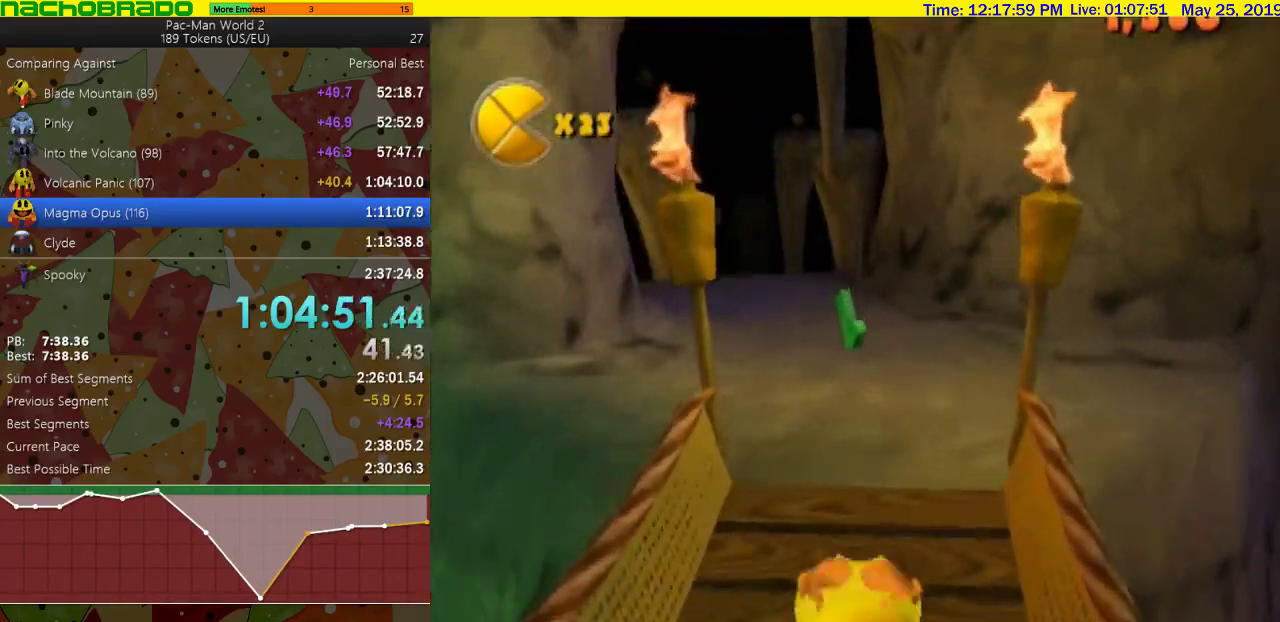
{"buttons": [], "left_stick": "up", "right_stick": "right", "events": [[150, "left_stick", "up-left"], [167, "right_stick", "right"], [367, "left_stick", "up"]]}
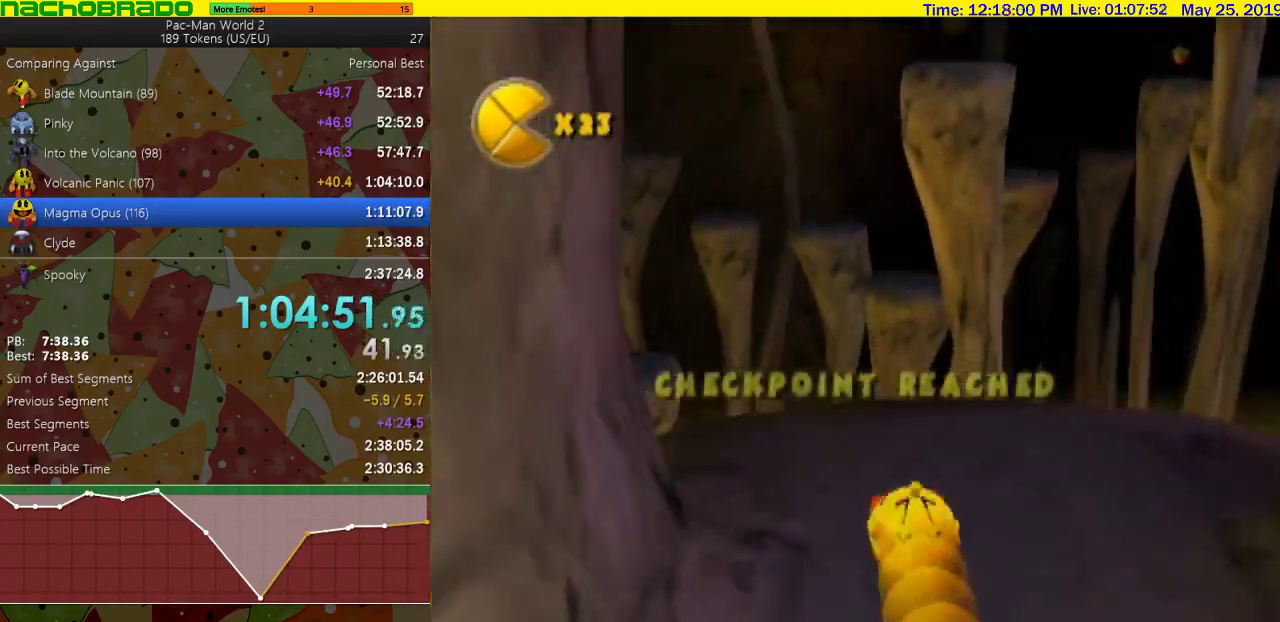
{"buttons": ["SQUARE"], "left_stick": "up-left", "right_stick": "center", "events": [[50, "left_stick", "up-left"], [117, "right_stick", "center"], [433, "SQUARE", "down"]]}
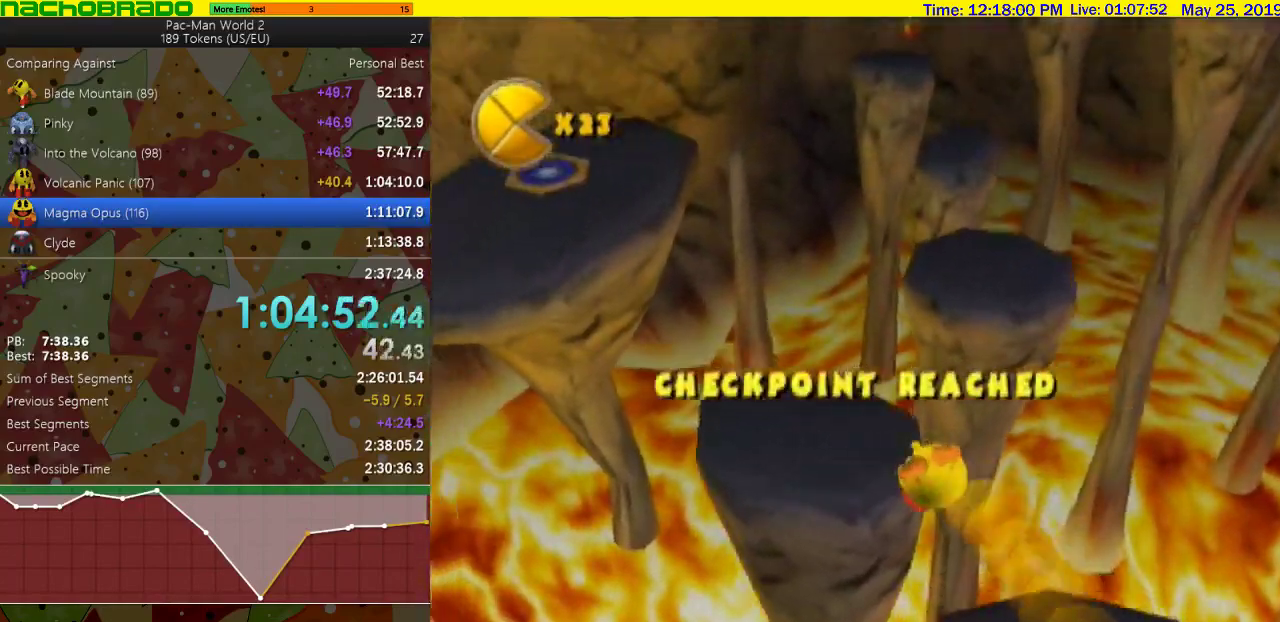
{"buttons": ["CROSS"], "left_stick": "up-right", "right_stick": "center"}
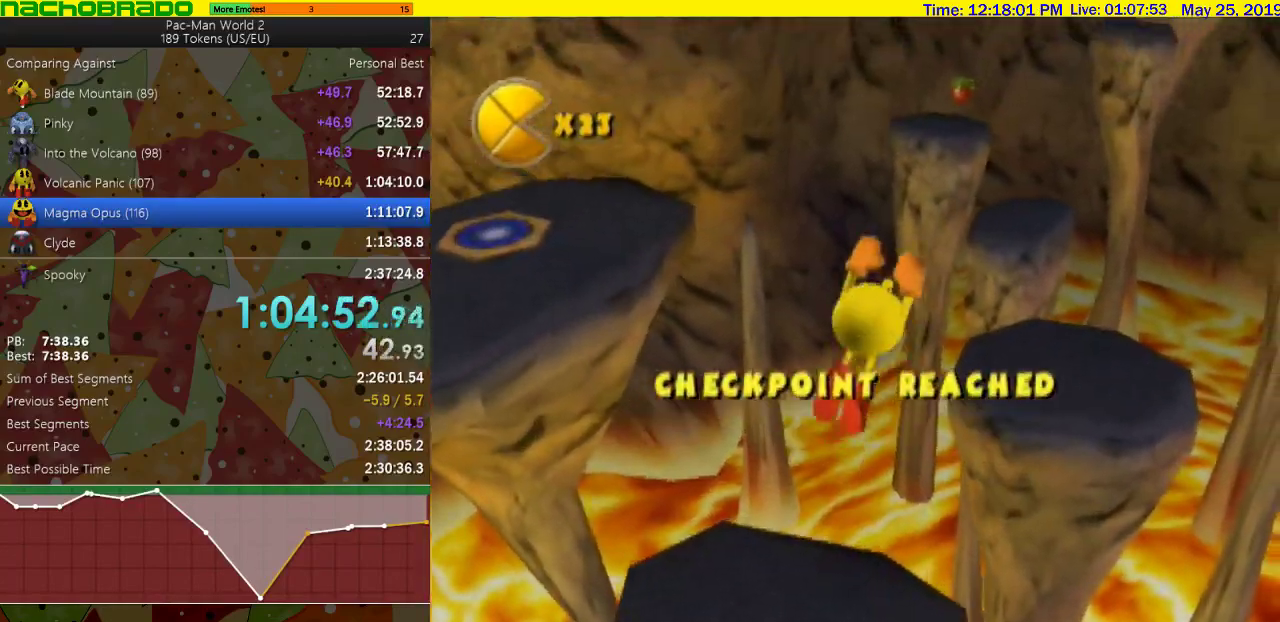
{"buttons": [], "left_stick": "up", "right_stick": "center"}
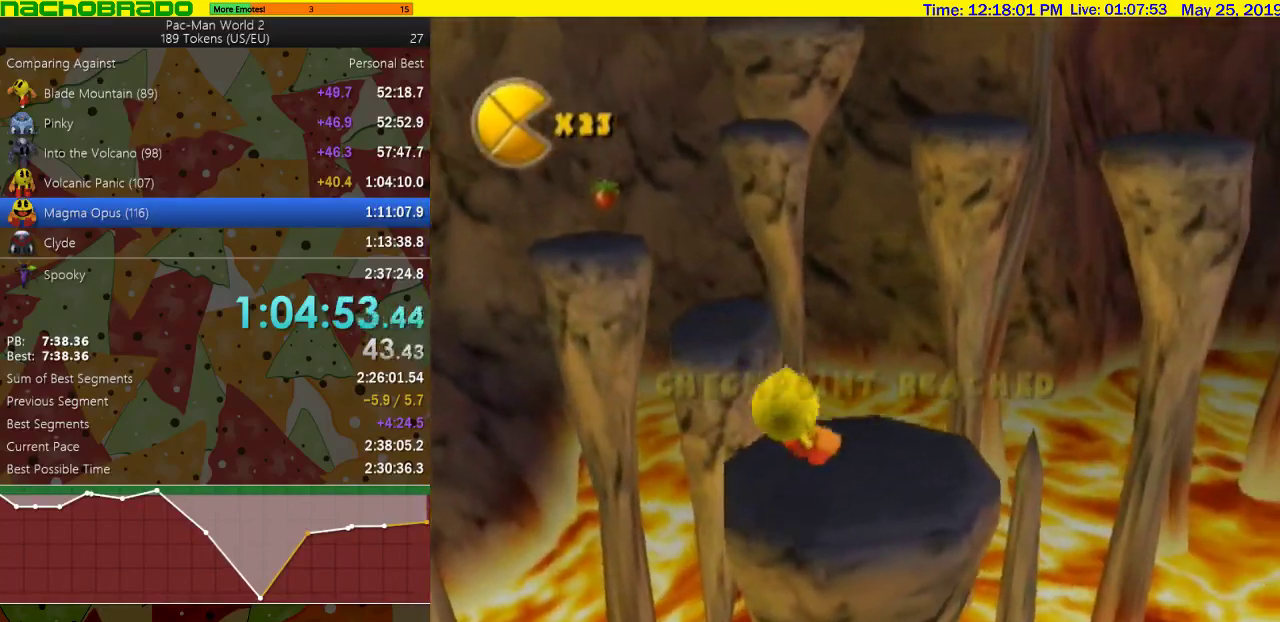
{"buttons": ["SQUARE"], "left_stick": "up", "right_stick": "center", "events": [[150, "SQUARE", "down"], [200, "left_stick", "up-left"], [233, "SQUARE", "up"], [367, "SQUARE", "down"], [400, "left_stick", "up"]]}
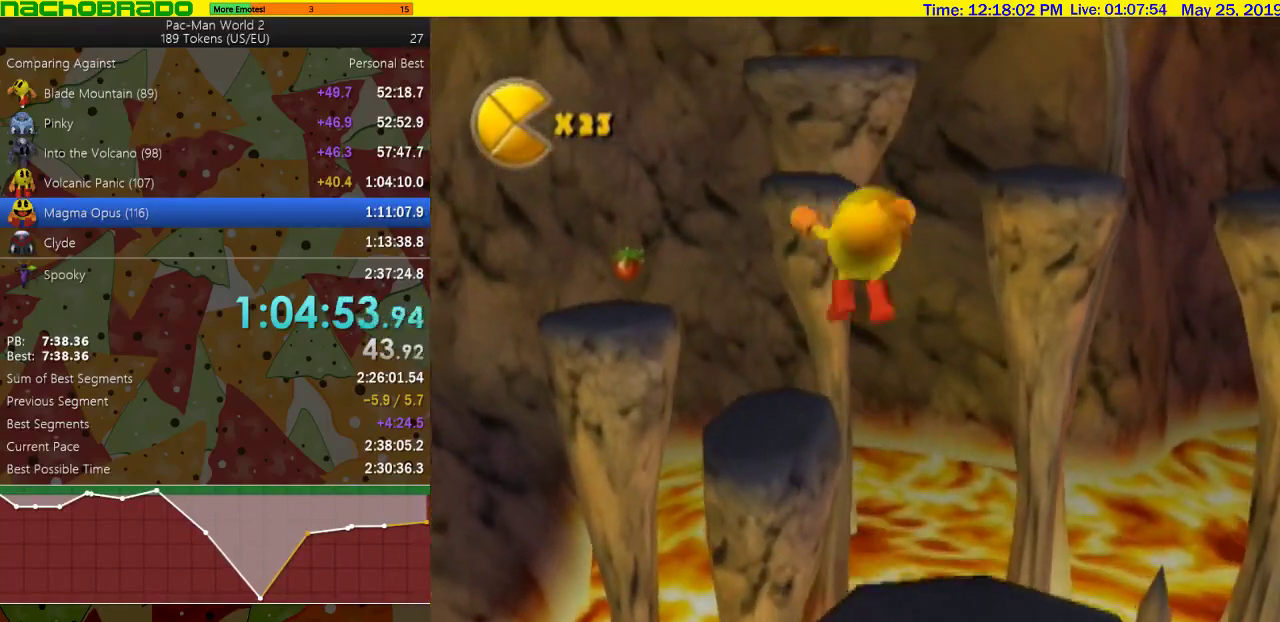
{"buttons": [], "left_stick": "up-left", "right_stick": "center", "events": [[17, "SQUARE", "up"], [83, "left_stick", "up-left"]]}
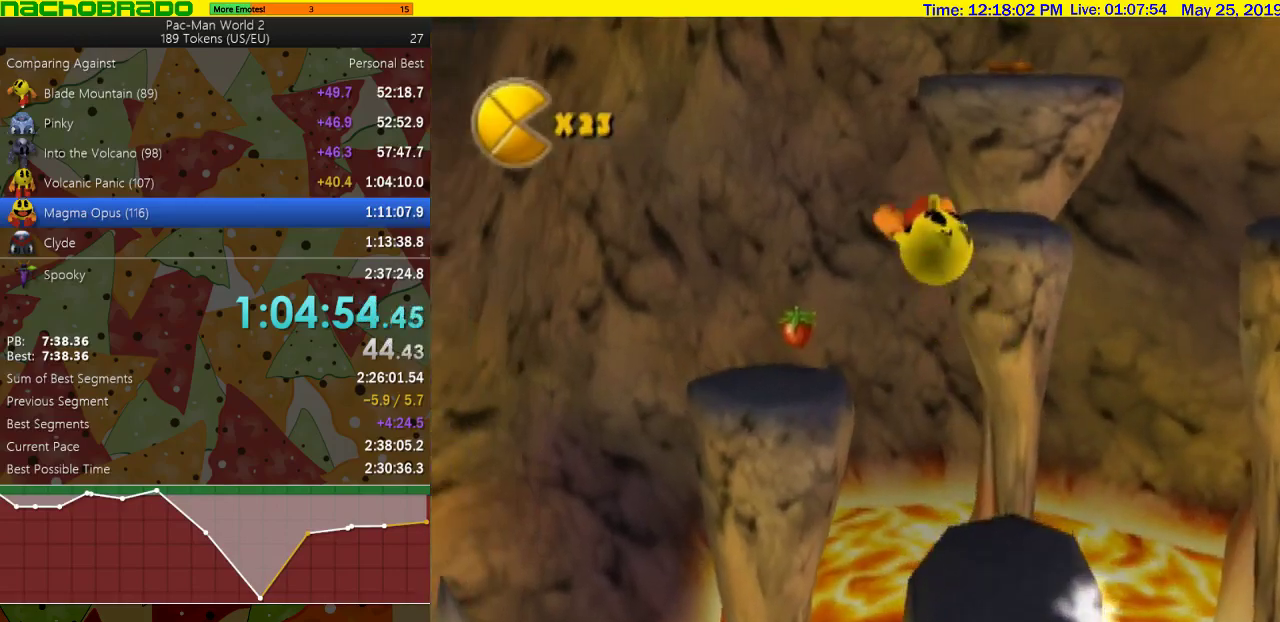
{"buttons": [], "left_stick": "up", "right_stick": "center", "events": [[83, "left_stick", "up"], [233, "CROSS", "down"], [333, "CROSS", "up"]]}
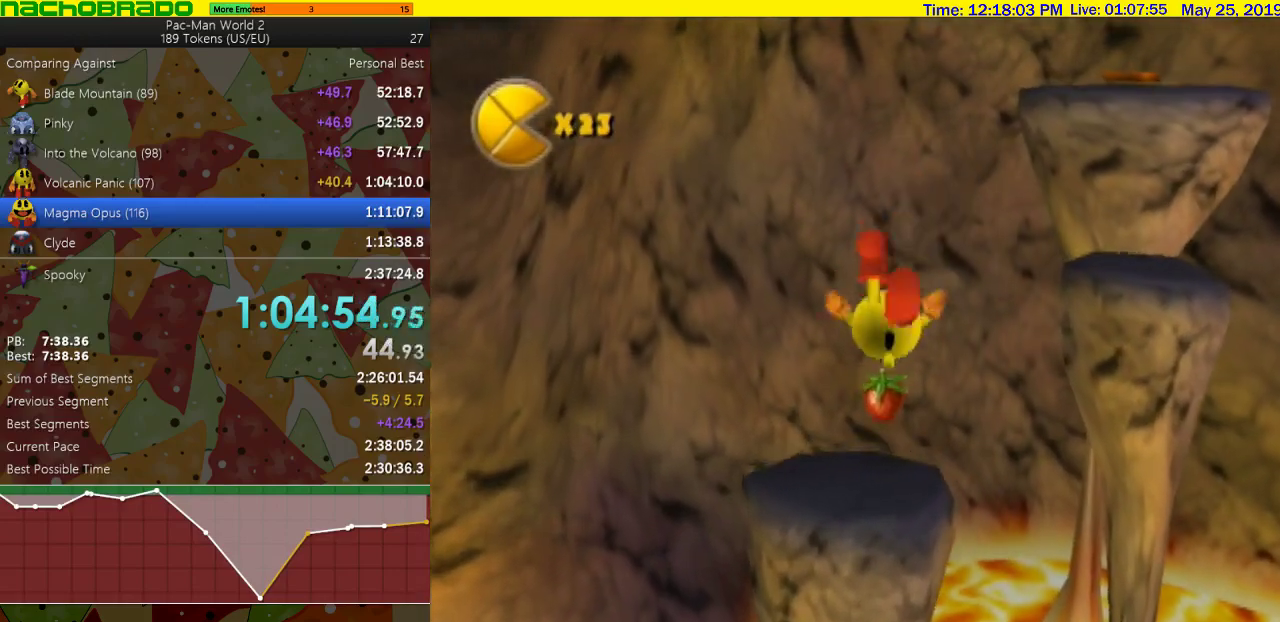
{"buttons": [], "left_stick": "up-right", "right_stick": "center", "events": [[50, "left_stick", "up-right"], [183, "SQUARE", "down"], [333, "SQUARE", "up"]]}
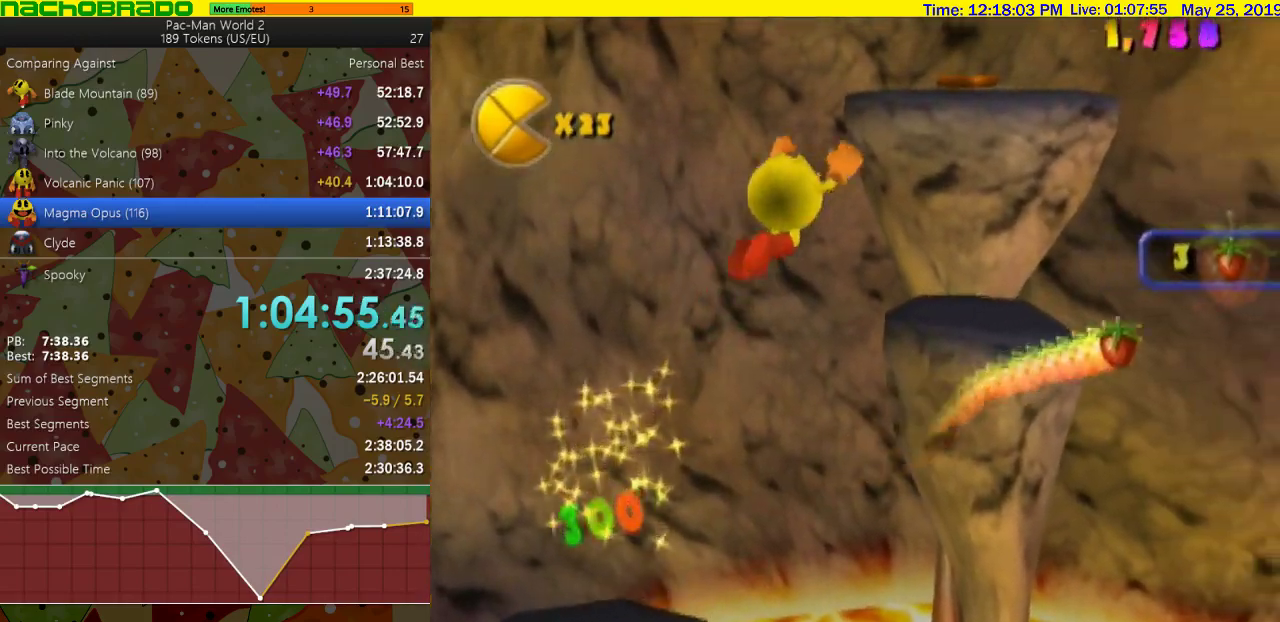
{"buttons": [], "left_stick": "up", "right_stick": "center", "events": [[217, "left_stick", "up"]]}
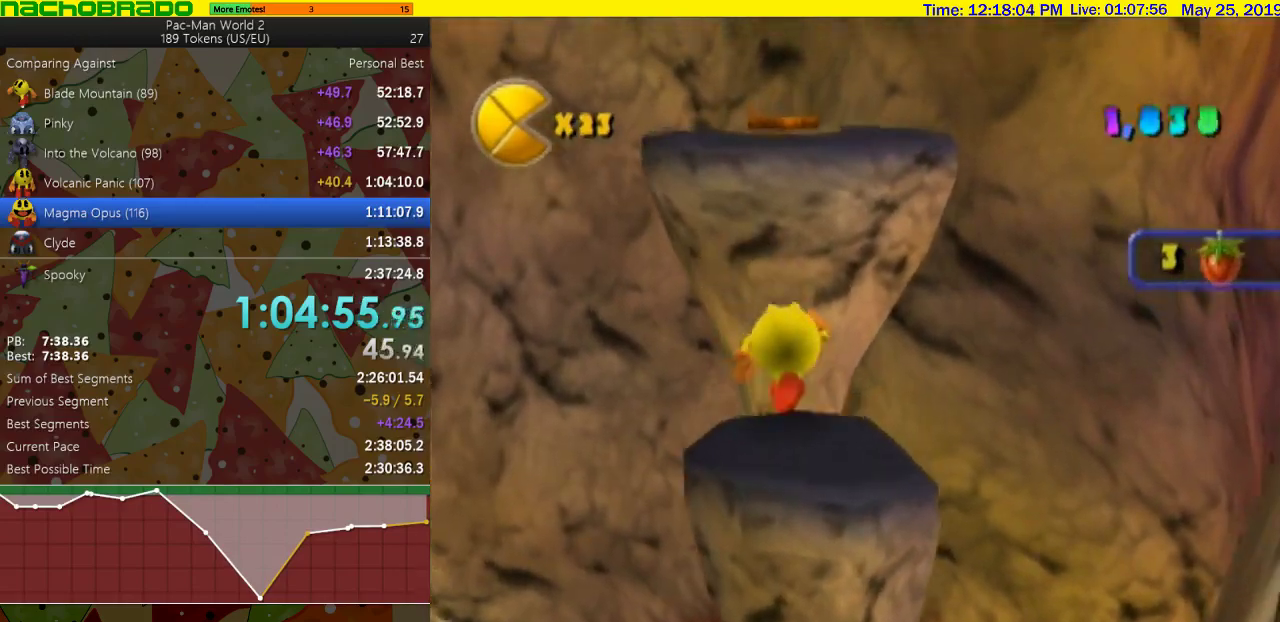
{"buttons": ["SQUARE"], "left_stick": "up", "right_stick": "center", "events": [[50, "SQUARE", "down"], [233, "SQUARE", "up"], [433, "SQUARE", "down"]]}
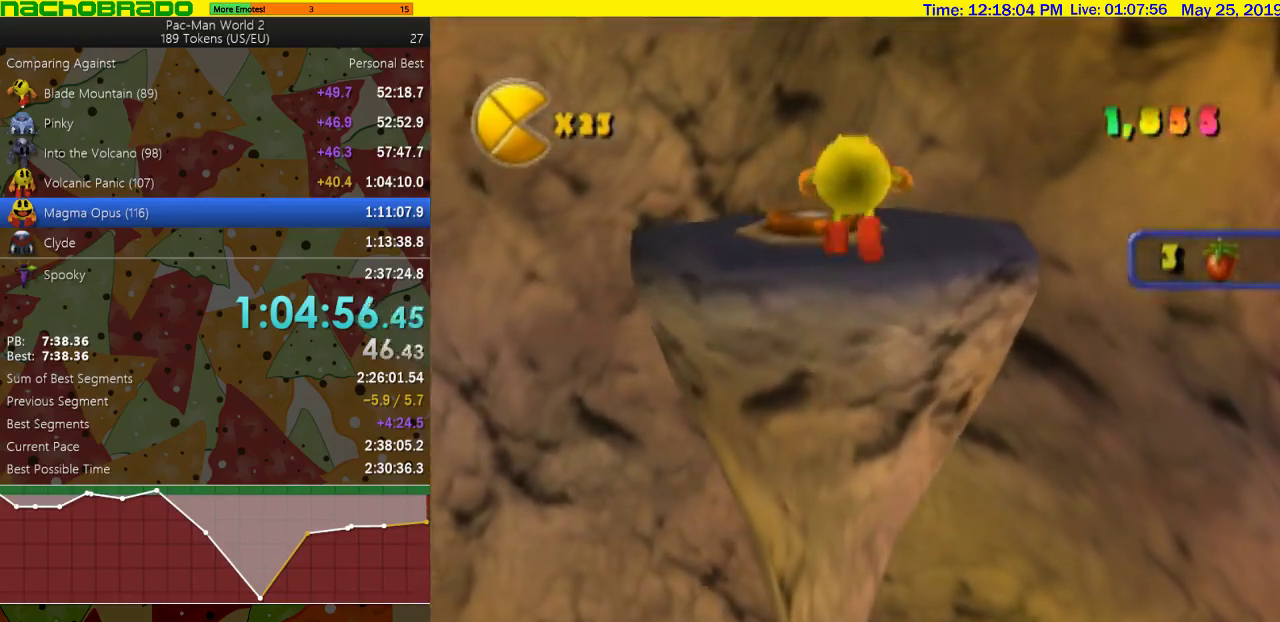
{"buttons": [], "left_stick": "center", "right_stick": "center", "events": [[33, "SQUARE", "up"], [150, "left_stick", "up-left"], [233, "SQUARE", "down"], [333, "left_stick", "up"], [367, "SQUARE", "up"], [433, "left_stick", "center"]]}
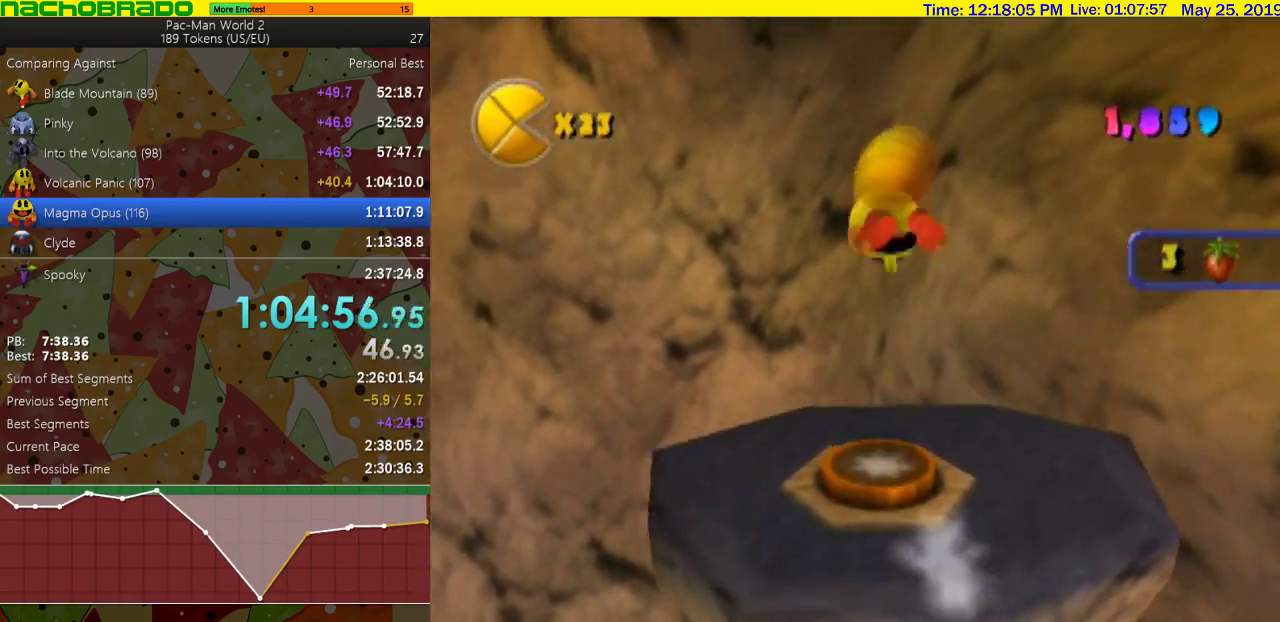
{"buttons": [], "left_stick": "center", "right_stick": "left", "events": [[150, "CROSS", "down"], [300, "CROSS", "up"], [367, "right_stick", "left"]]}
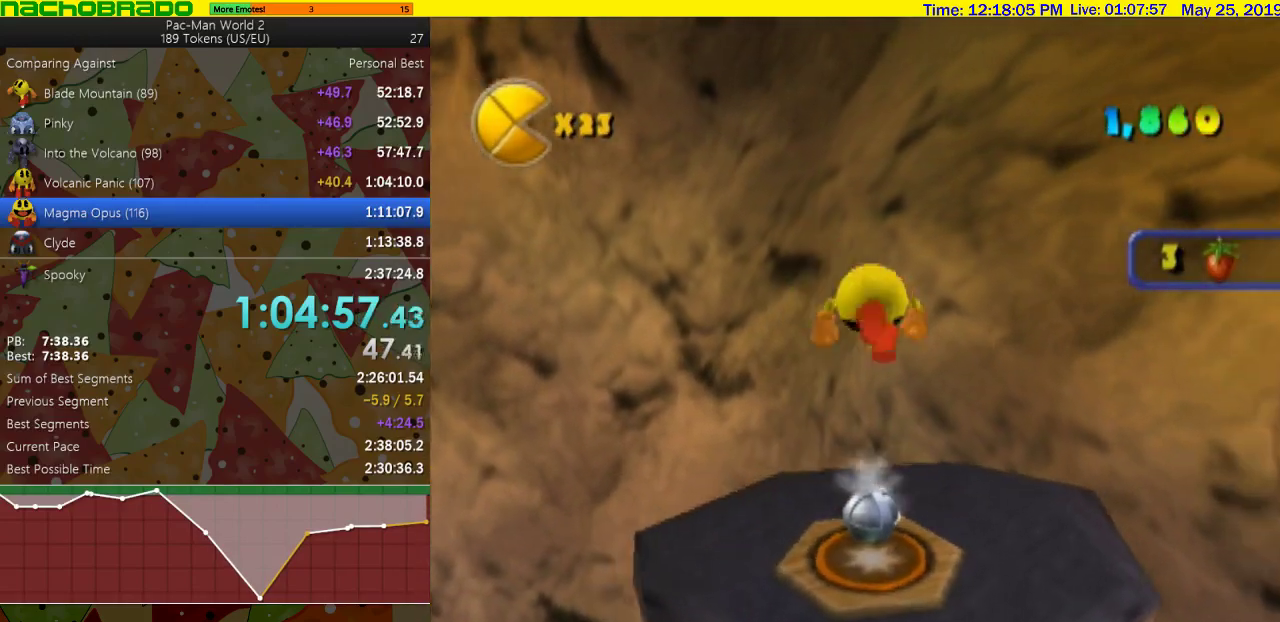
{"buttons": [], "left_stick": "center", "right_stick": "left", "events": [[50, "left_stick", "down-right"], [233, "left_stick", "center"]]}
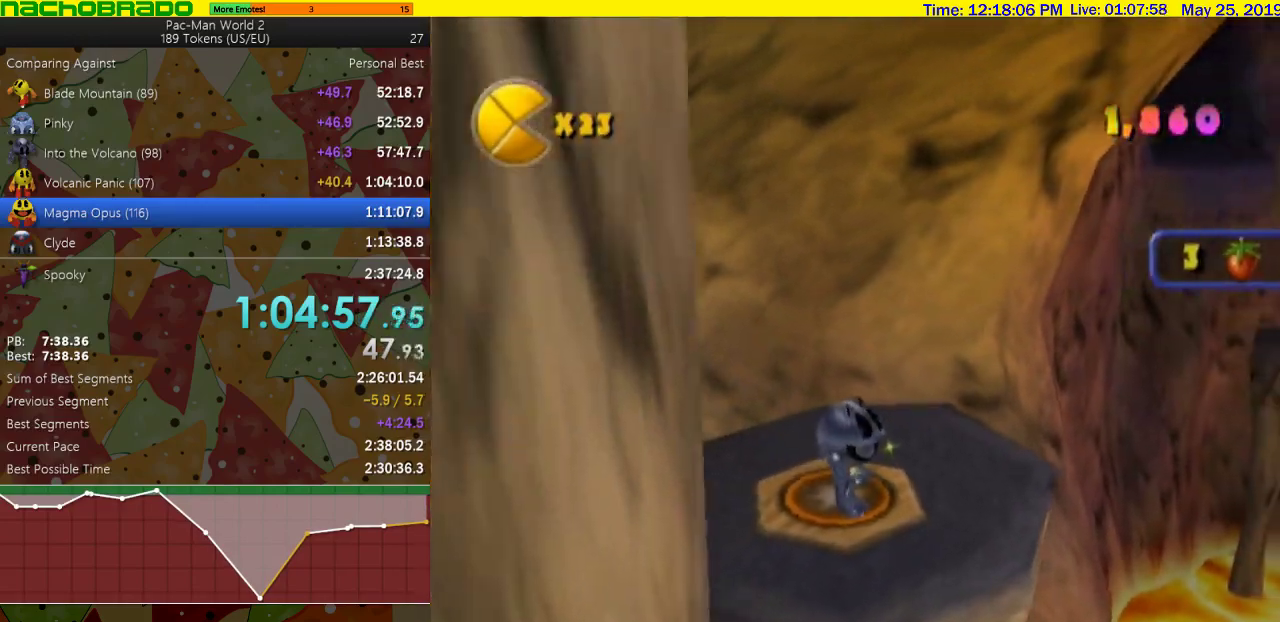
{"buttons": ["SQUARE"], "left_stick": "right", "right_stick": "center", "events": [[83, "left_stick", "down-right"], [183, "left_stick", "right"], [200, "right_stick", "center"], [367, "SQUARE", "down"]]}
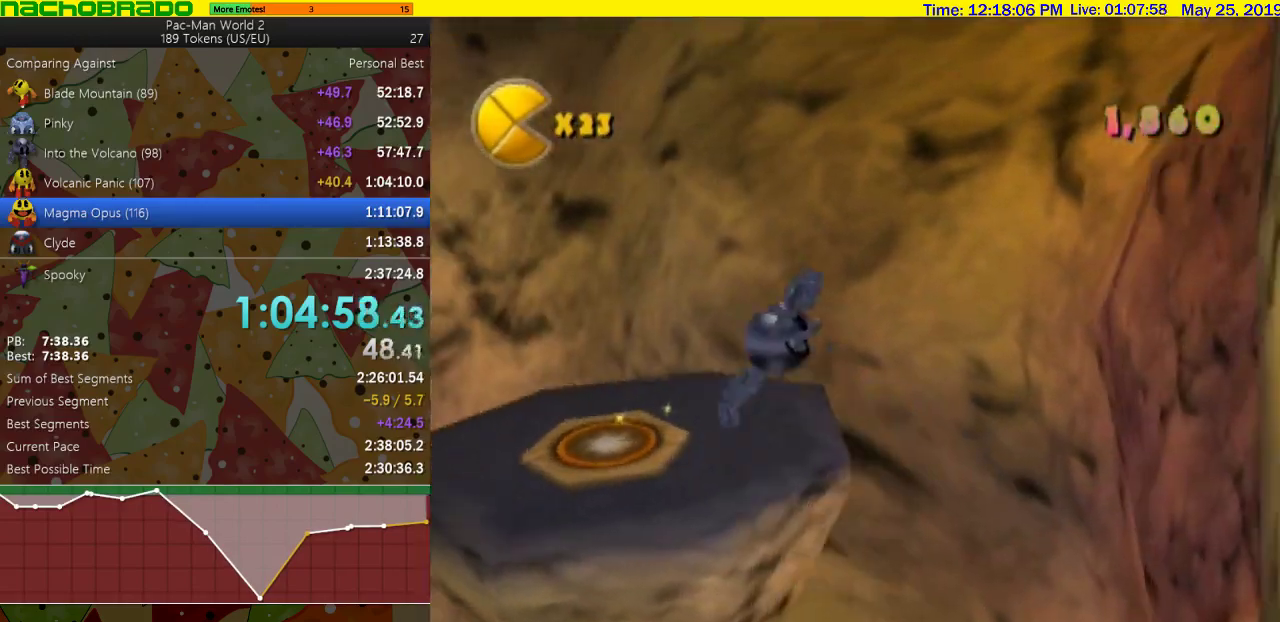
{"buttons": [], "left_stick": "down", "right_stick": "center", "events": [[17, "left_stick", "down-right"], [50, "SQUARE", "up"], [400, "left_stick", "down"]]}
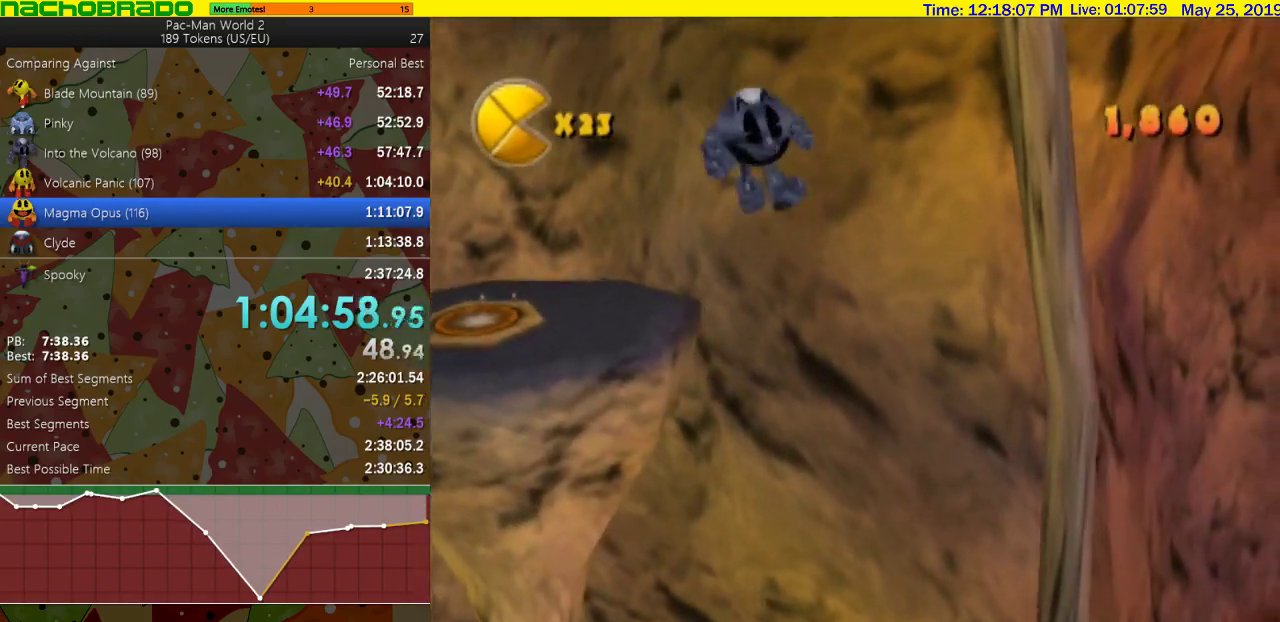
{"buttons": [], "left_stick": "center", "right_stick": "center", "events": [[267, "left_stick", "down-right"], [367, "left_stick", "center"]]}
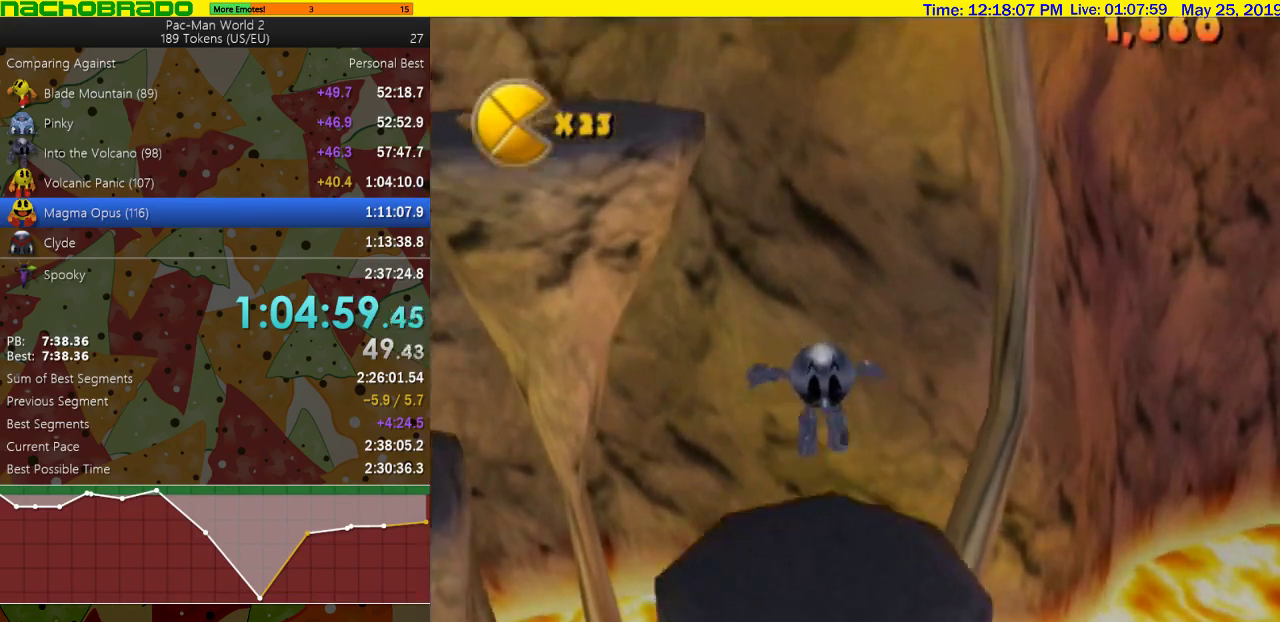
{"buttons": [], "left_stick": "center", "right_stick": "center", "events": [[83, "left_stick", "down"], [367, "SQUARE", "down"], [367, "left_stick", "center"], [450, "SQUARE", "up"]]}
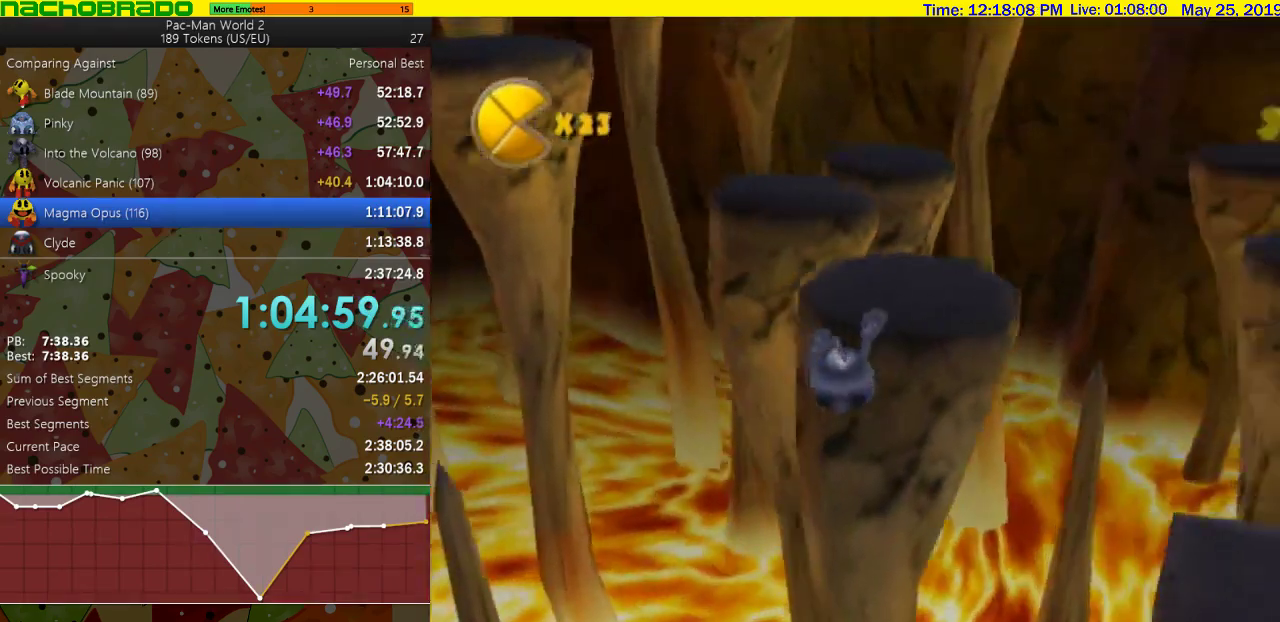
{"buttons": [], "left_stick": "up", "right_stick": "center", "events": [[367, "left_stick", "up"]]}
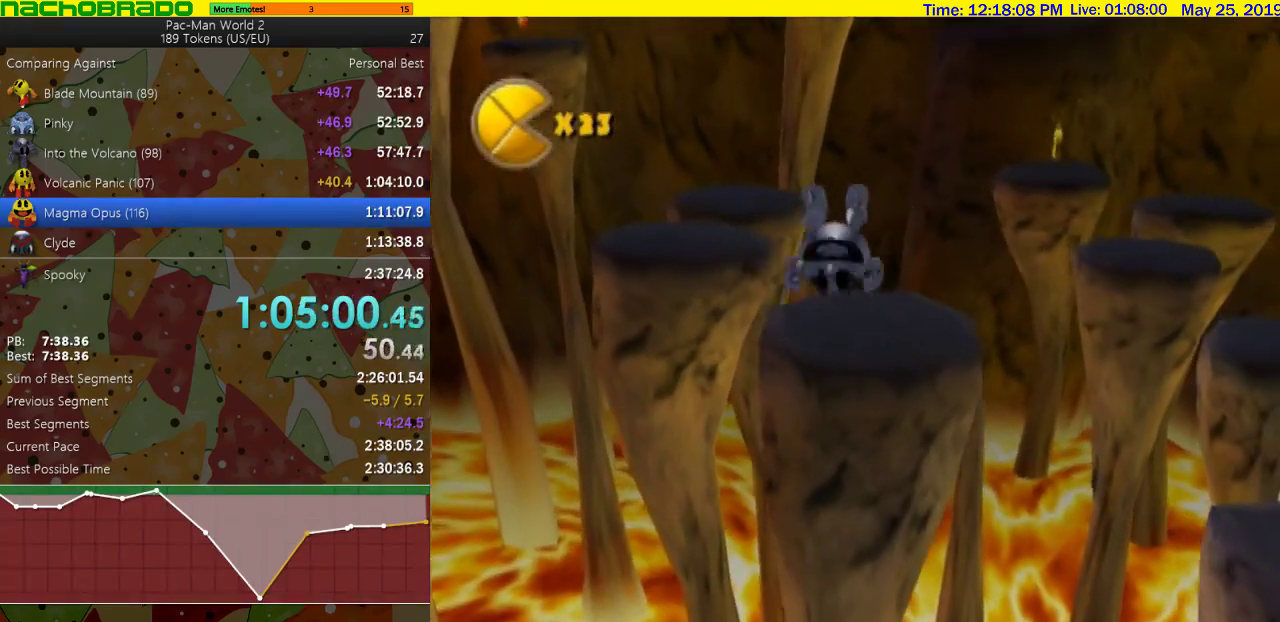
{"buttons": ["CROSS"], "left_stick": "up-left", "right_stick": "center", "events": [[367, "SQUARE", "down"], [367, "left_stick", "up-left"], [450, "CROSS", "down"], [450, "SQUARE", "up"]]}
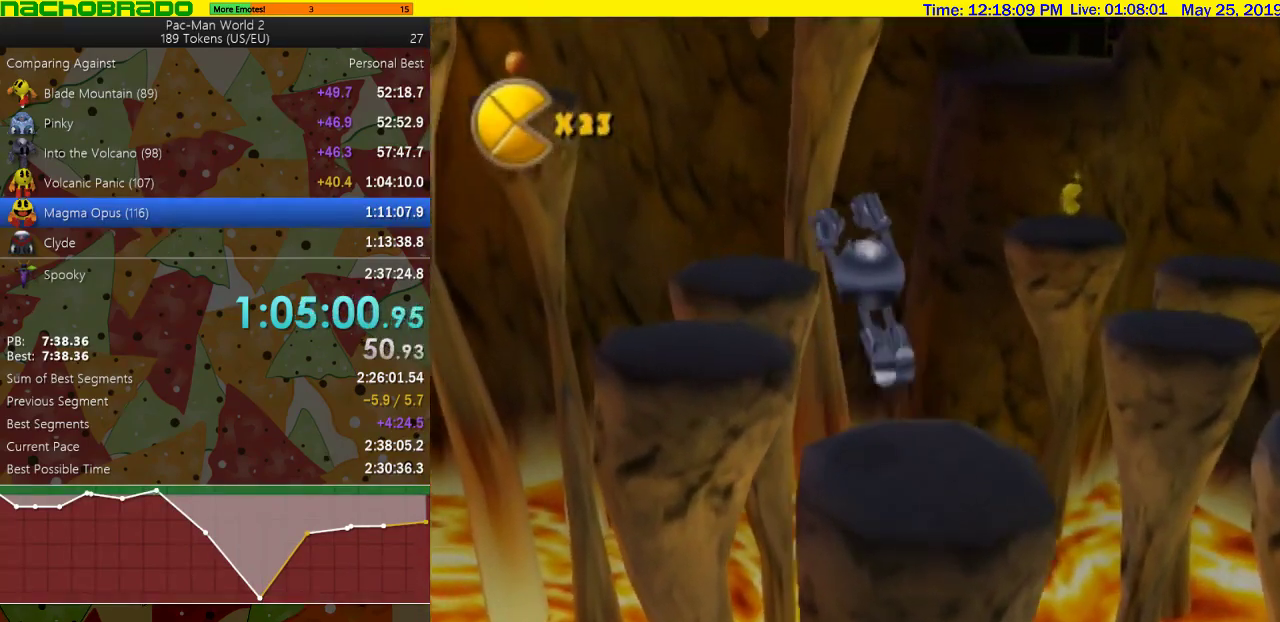
{"buttons": [], "left_stick": "up-left", "right_stick": "right", "events": [[50, "CROSS", "up"], [183, "left_stick", "up"], [183, "right_stick", "right"], [367, "left_stick", "up-left"]]}
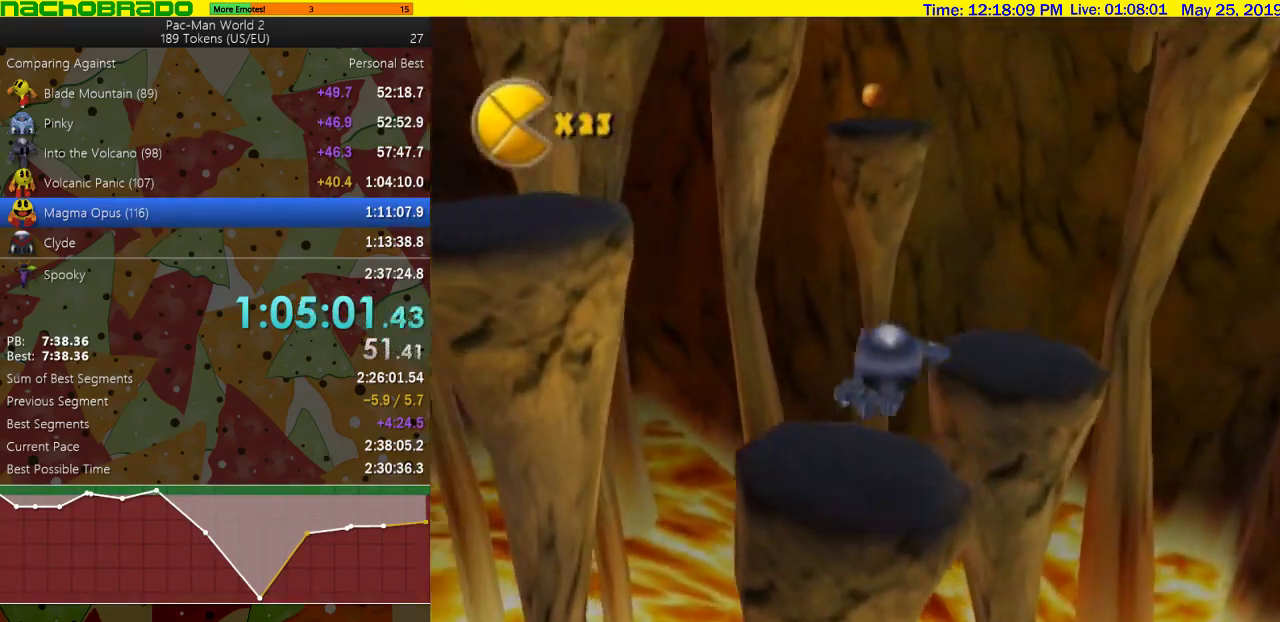
{"buttons": [], "left_stick": "up-left", "right_stick": "center", "events": [[17, "right_stick", "center"], [200, "SQUARE", "down"], [433, "SQUARE", "up"]]}
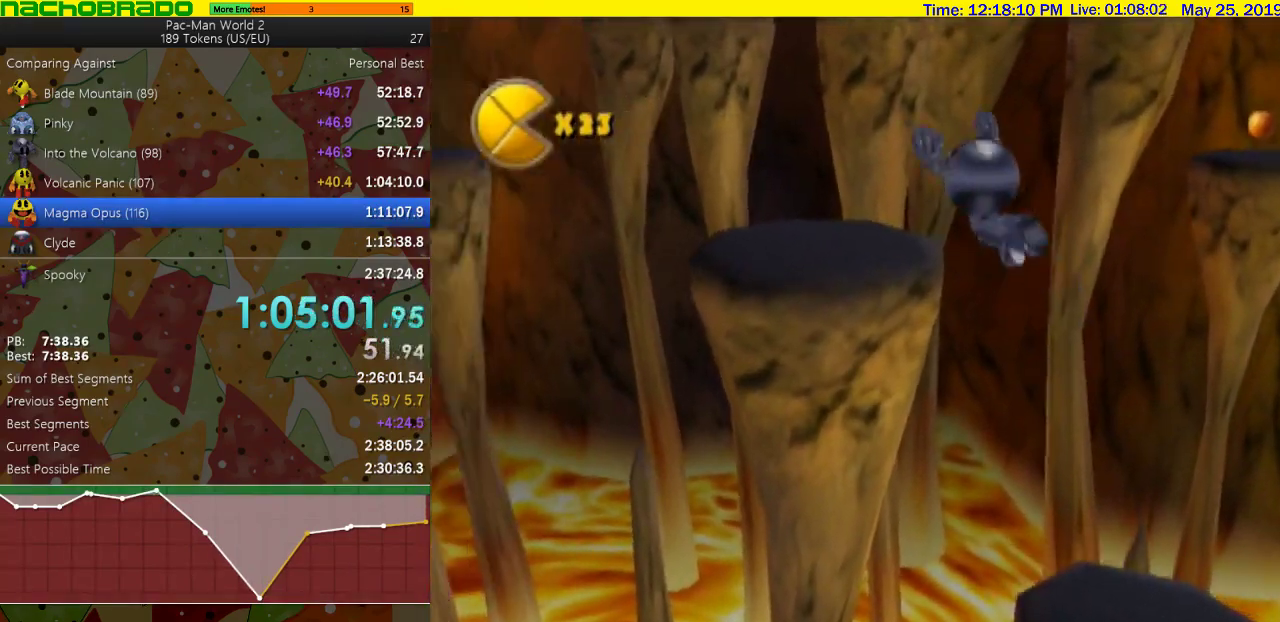
{"buttons": [], "left_stick": "up", "right_stick": "center", "events": [[50, "left_stick", "up"], [150, "right_stick", "left"], [200, "left_stick", "up-left"], [333, "left_stick", "up"], [333, "right_stick", "center"]]}
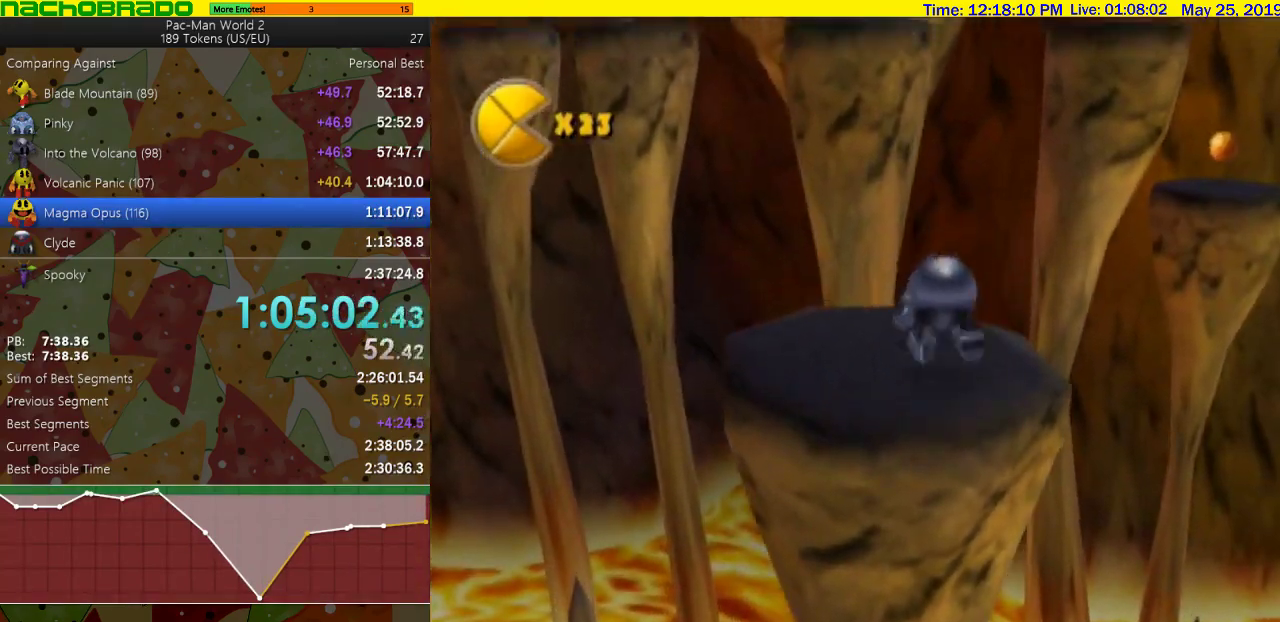
{"buttons": [], "left_stick": "up-left", "right_stick": "center", "events": [[150, "SQUARE", "down"], [267, "left_stick", "up-left"], [433, "SQUARE", "up"]]}
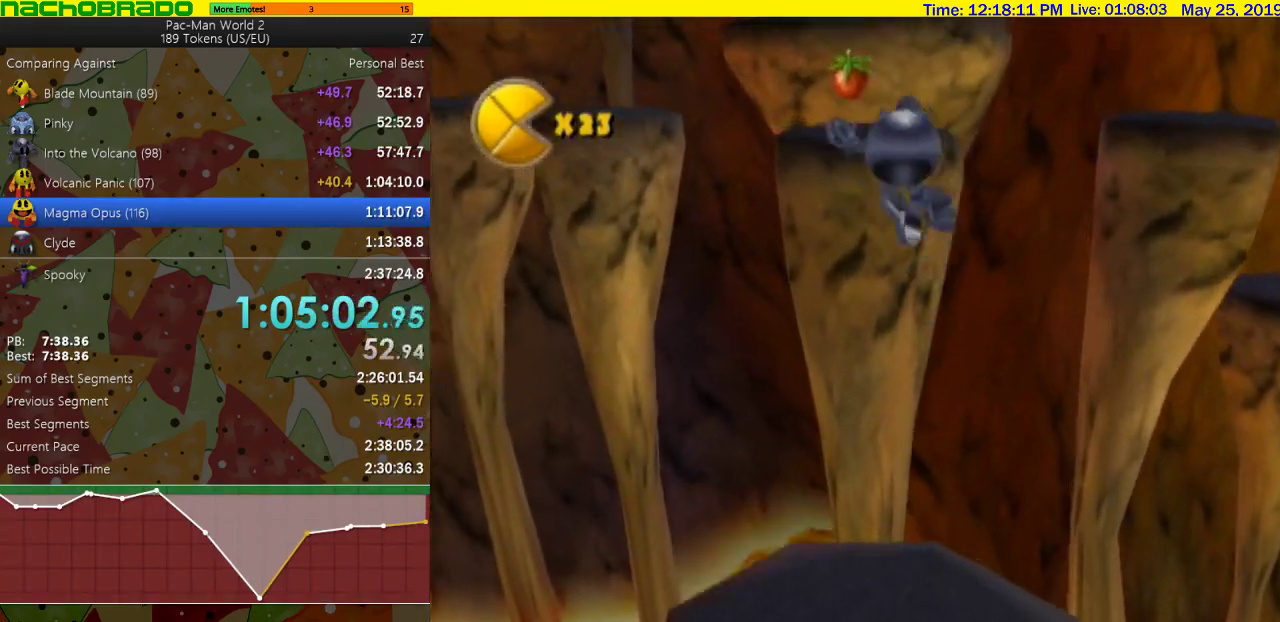
{"buttons": [], "left_stick": "center", "right_stick": "center", "events": [[17, "left_stick", "up"], [483, "left_stick", "center"]]}
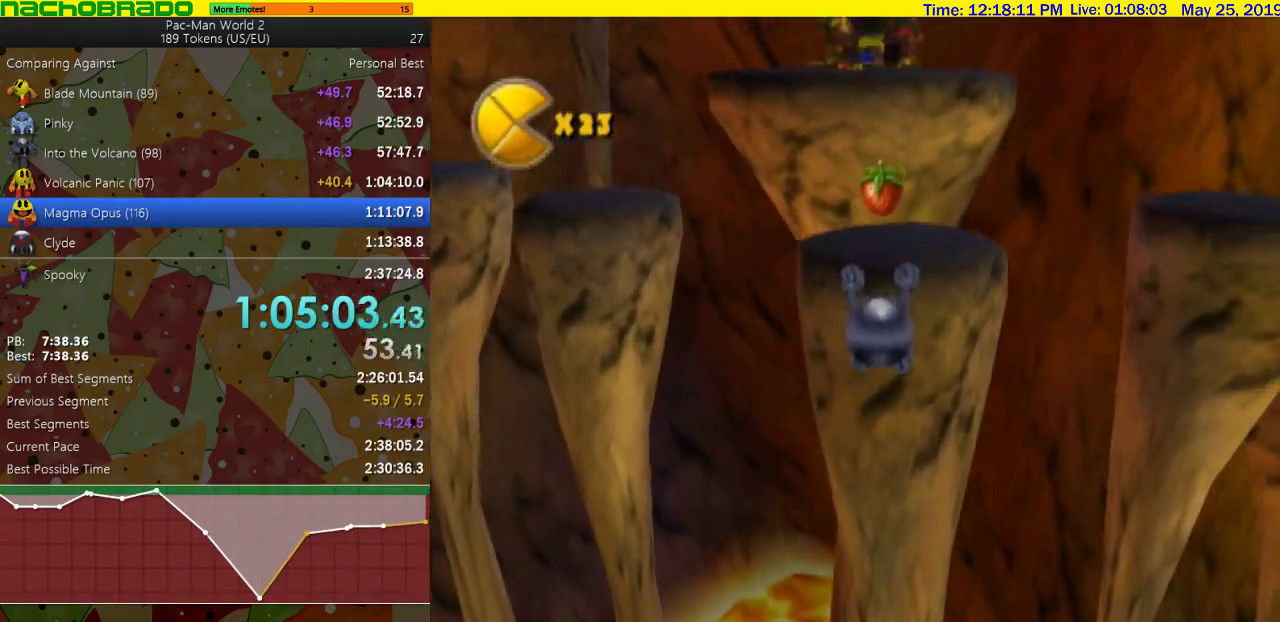
{"buttons": ["SQUARE"], "left_stick": "center", "right_stick": "center", "events": [[450, "SQUARE", "down"]]}
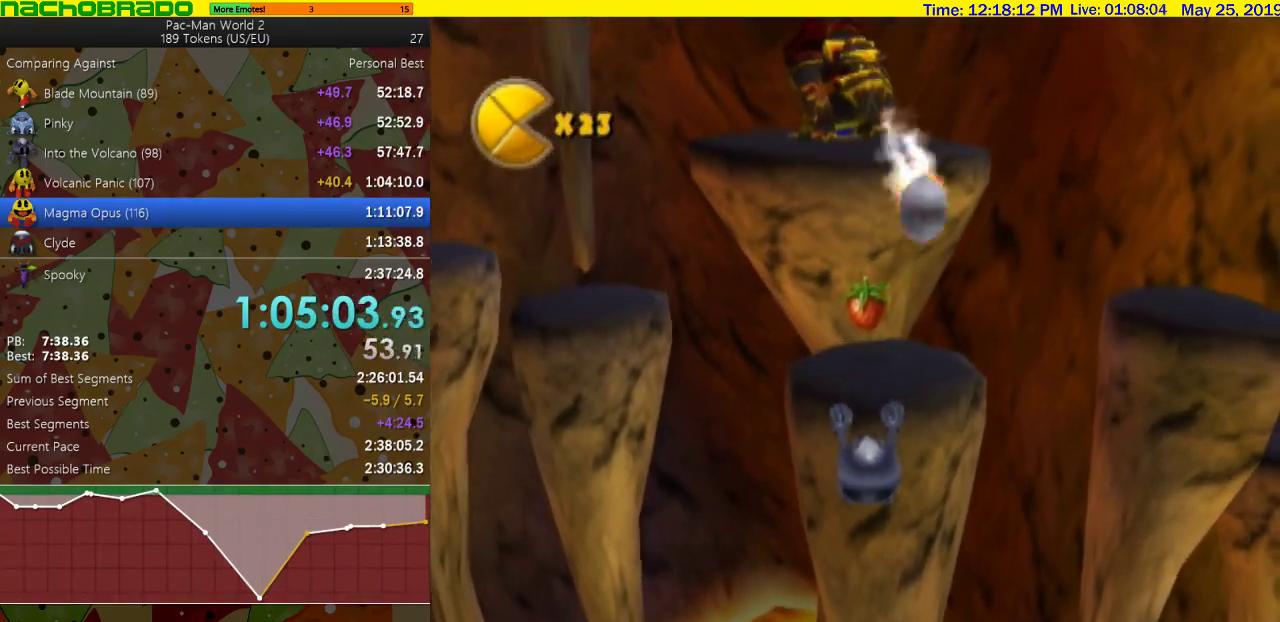
{"buttons": [], "left_stick": "up", "right_stick": "center", "events": [[17, "SQUARE", "up"], [83, "left_stick", "up"]]}
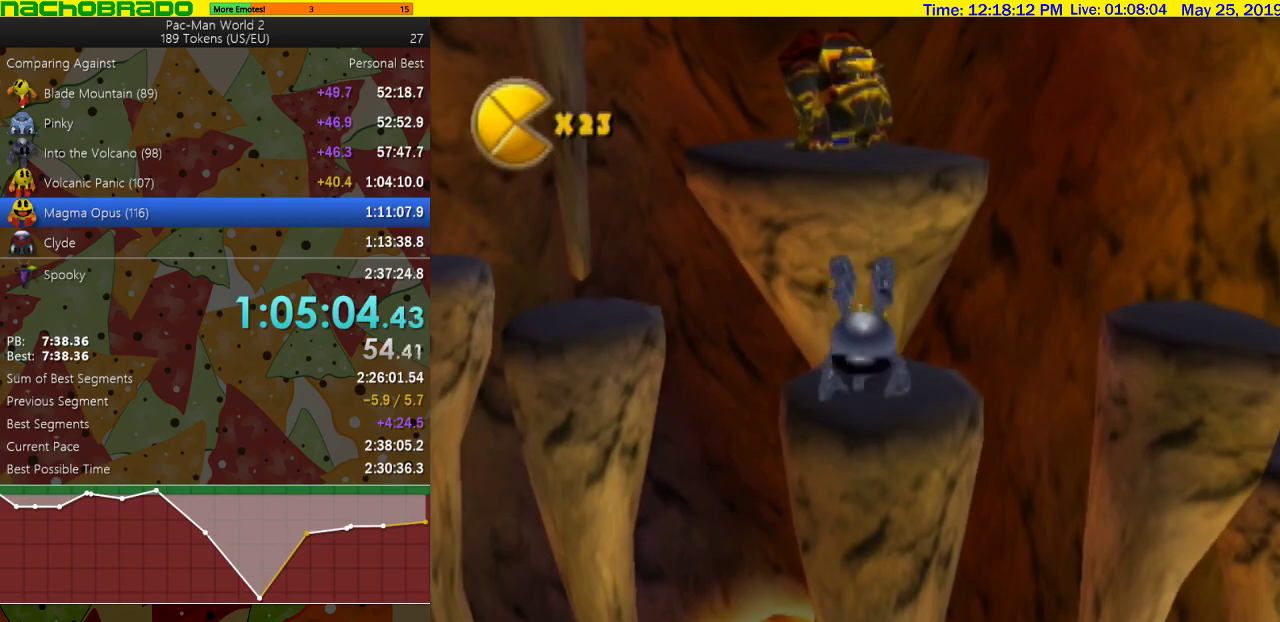
{"buttons": [], "left_stick": "up-left", "right_stick": "center", "events": [[450, "left_stick", "up-left"]]}
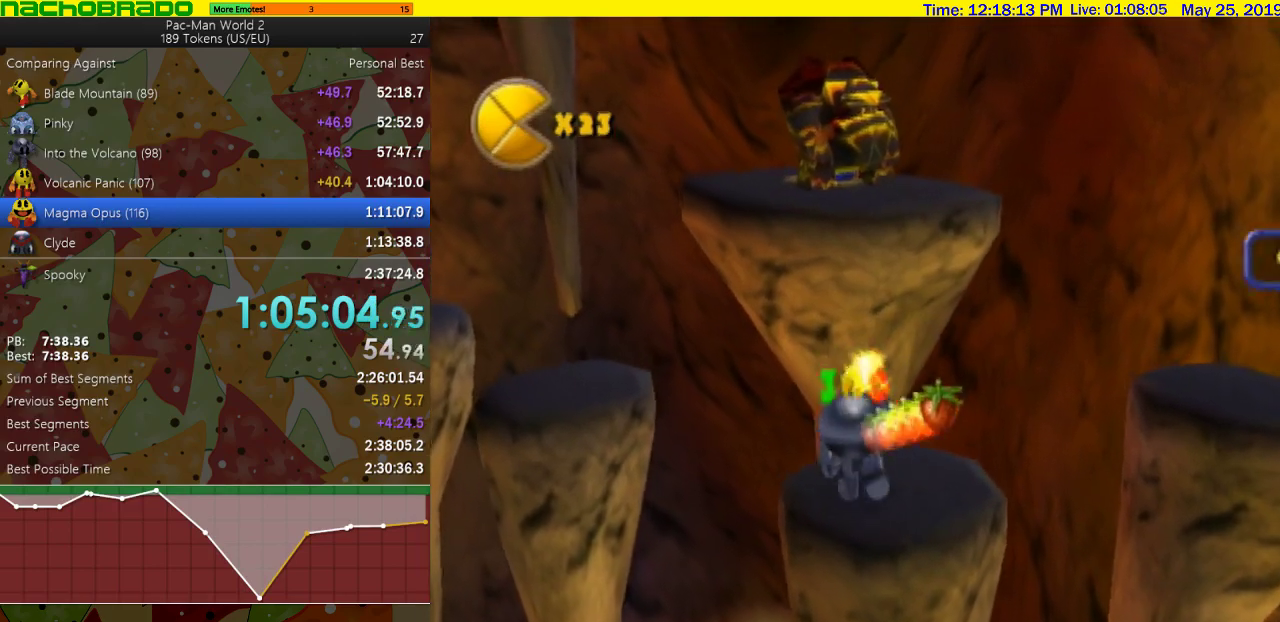
{"buttons": [], "left_stick": "up-left", "right_stick": "left", "events": [[17, "SQUARE", "down"], [183, "CROSS", "down"], [183, "SQUARE", "up"], [267, "CROSS", "up"], [450, "right_stick", "left"]]}